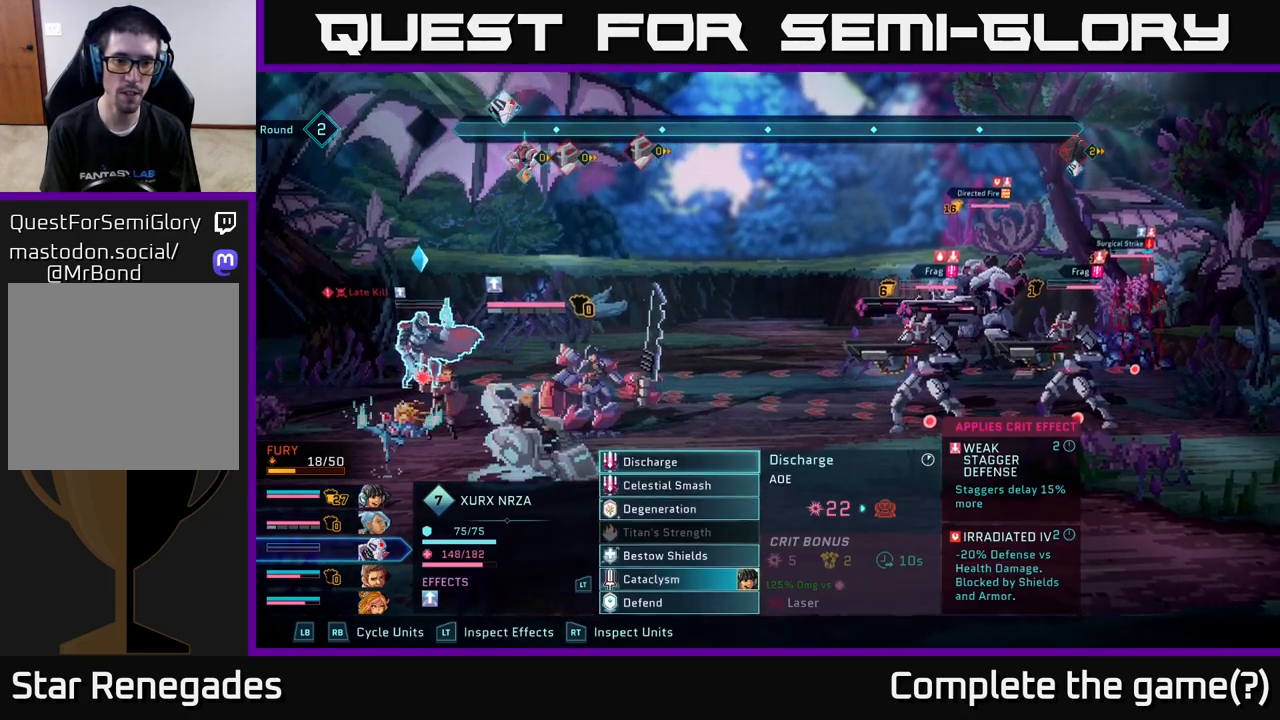
Gameplay with a controller (Xbox layout); each line is a JSON object with the inputs held at the frame after it. "events" lists button and stick changes between this image and that frame as [ms after this image, input, new state], when the widget could be followed in between.
{"buttons": [], "left_stick": "center", "right_stick": "center", "events": [[417, "A", "down"], [500, "A", "up"]]}
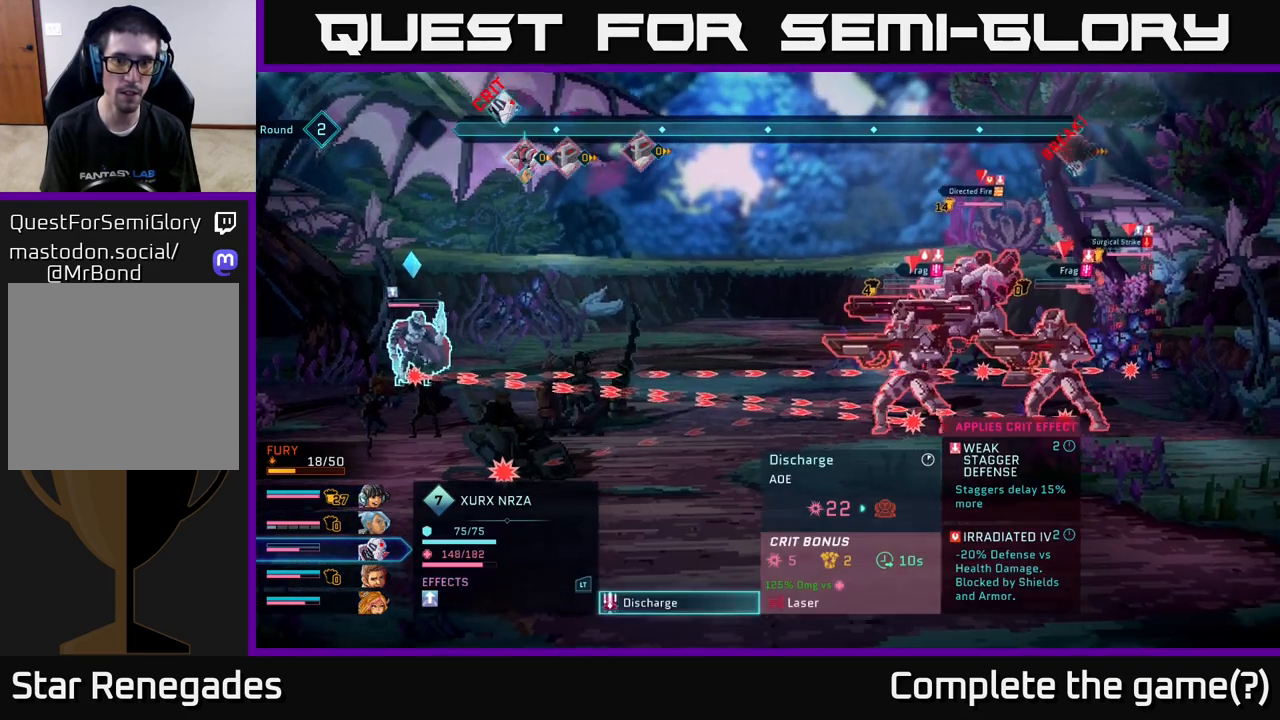
{"buttons": [], "left_stick": "center", "right_stick": "center", "events": []}
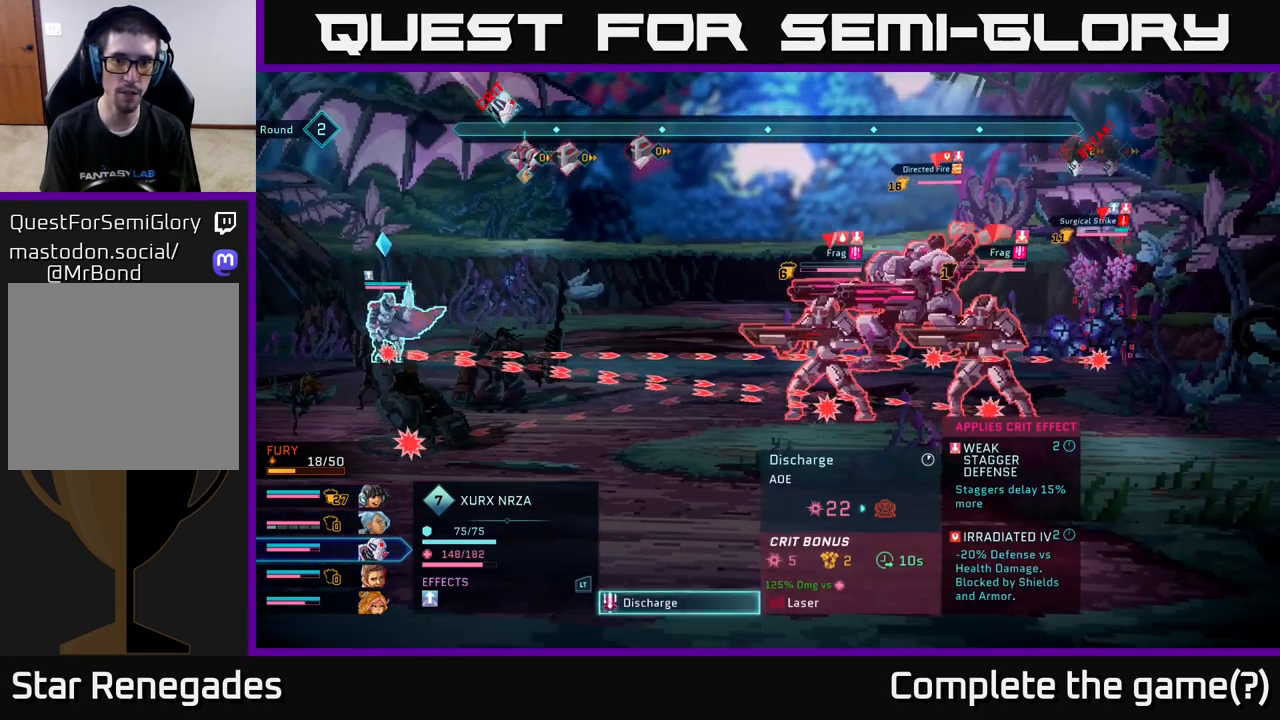
{"buttons": [], "left_stick": "center", "right_stick": "center", "events": []}
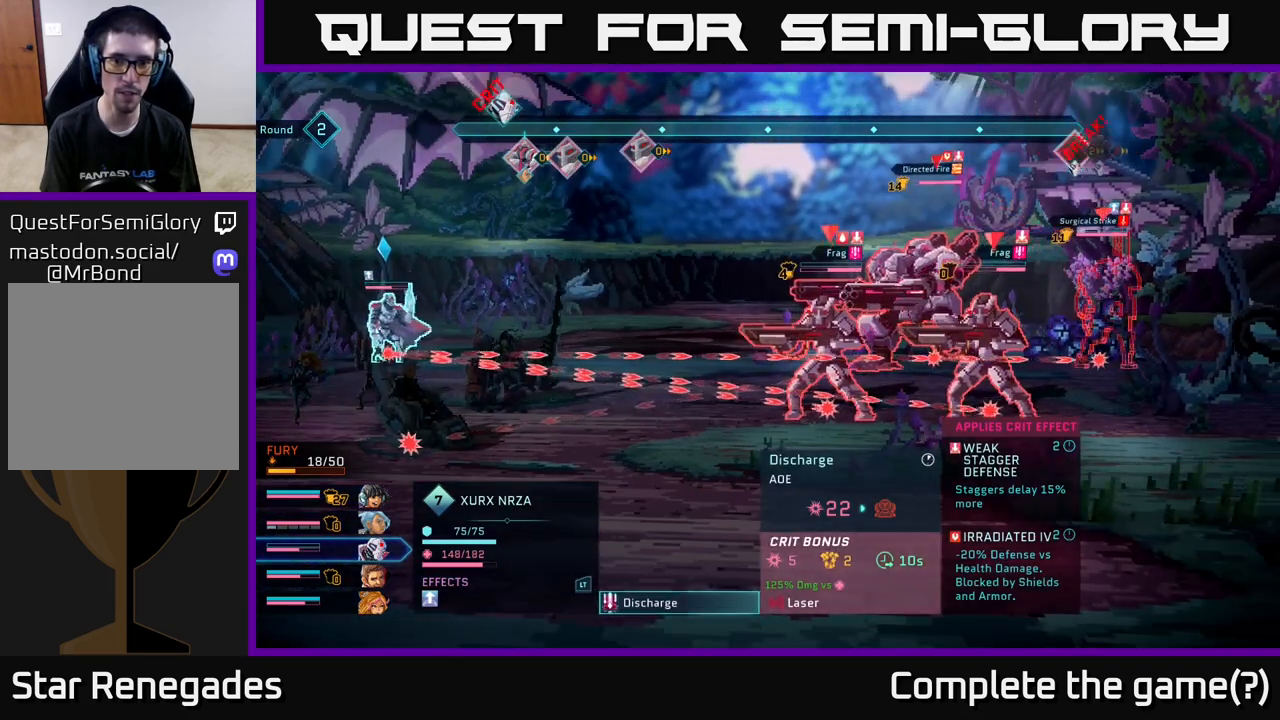
{"buttons": [], "left_stick": "center", "right_stick": "center", "events": []}
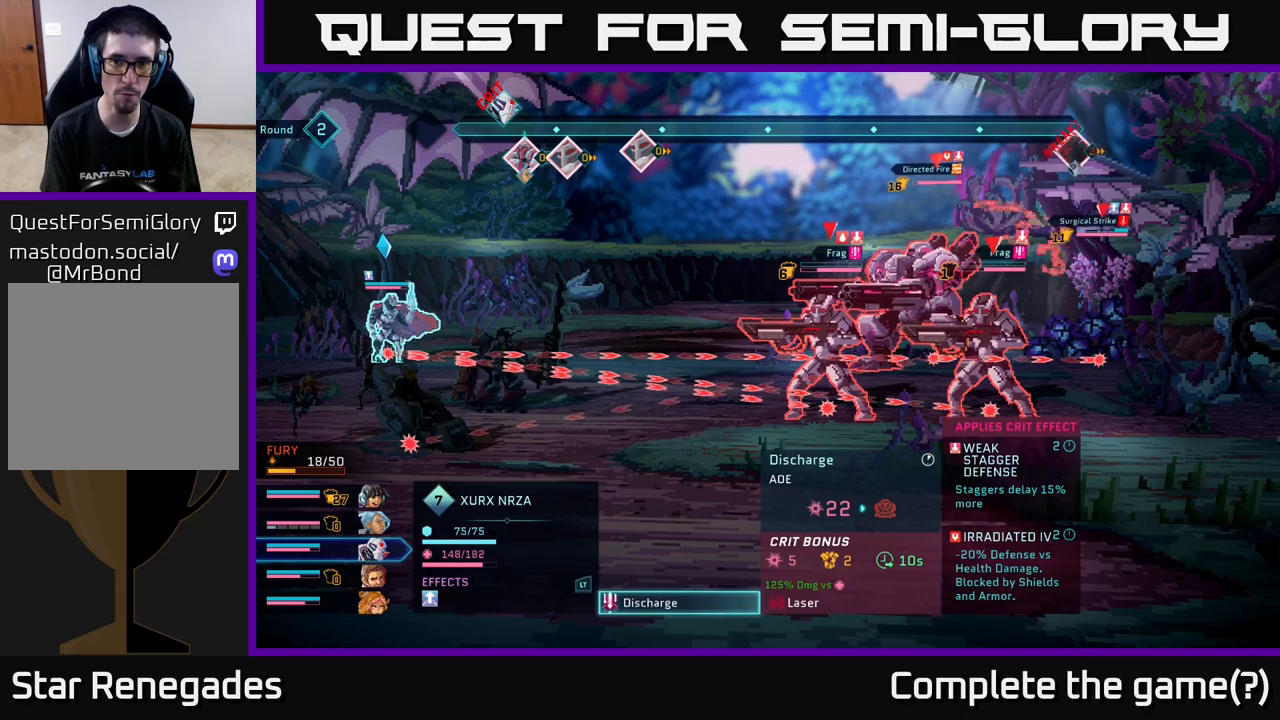
{"buttons": [], "left_stick": "center", "right_stick": "center", "events": []}
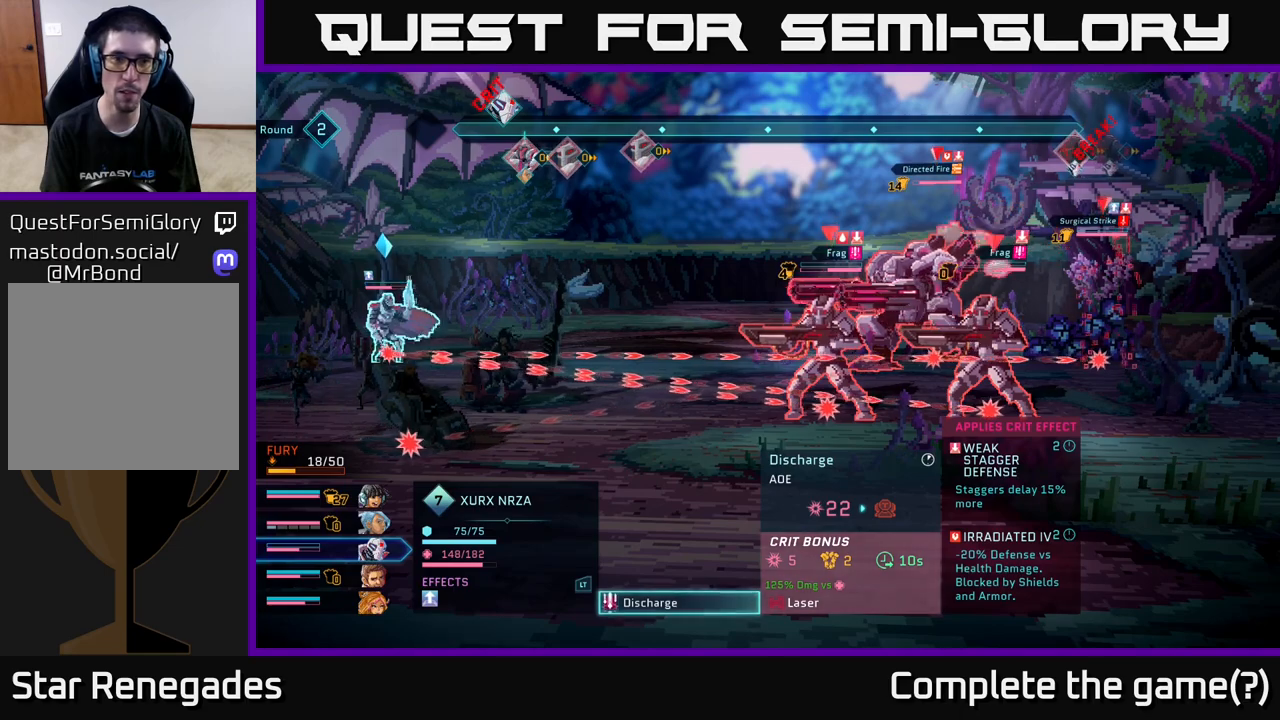
{"buttons": [], "left_stick": "center", "right_stick": "center", "events": []}
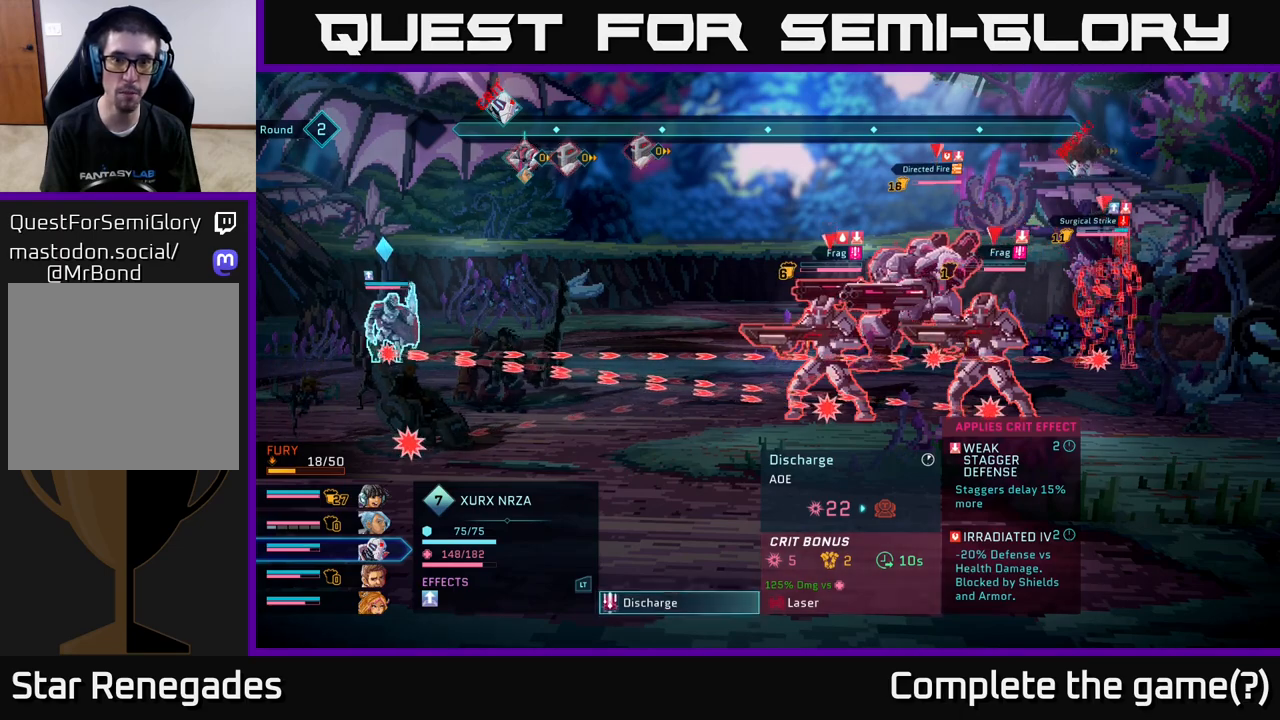
{"buttons": [], "left_stick": "center", "right_stick": "center", "events": []}
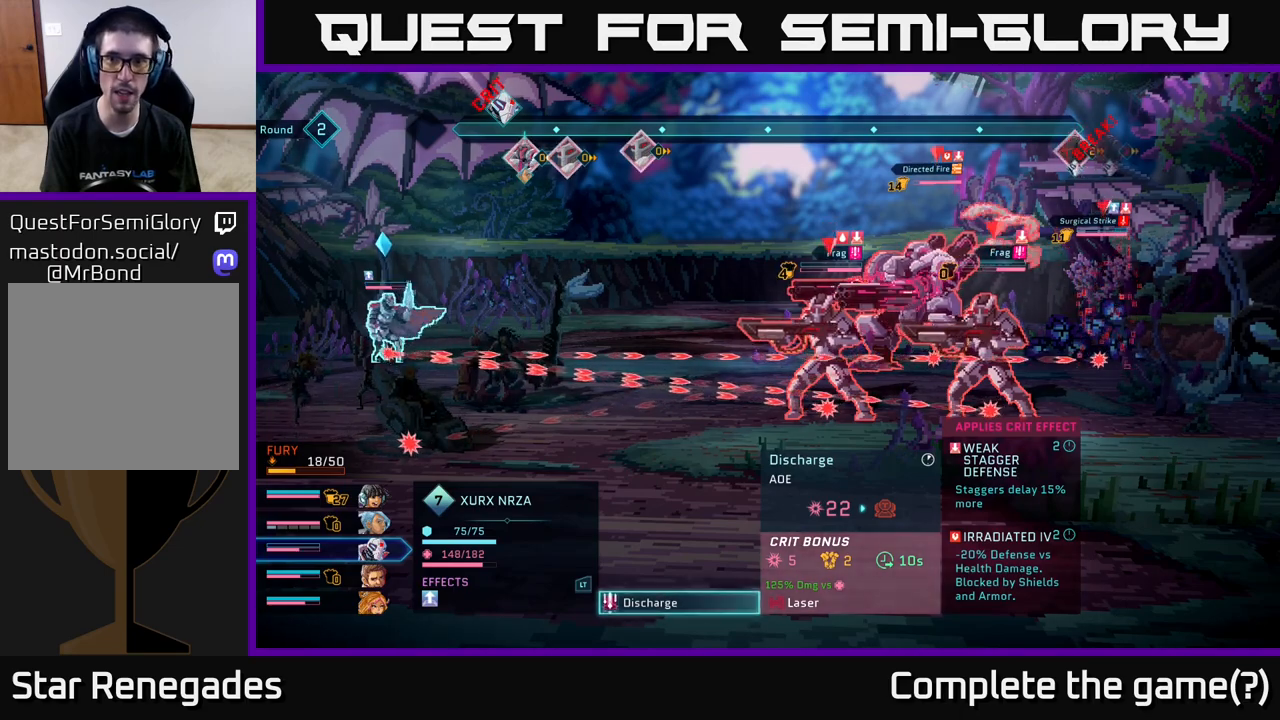
{"buttons": [], "left_stick": "center", "right_stick": "center", "events": []}
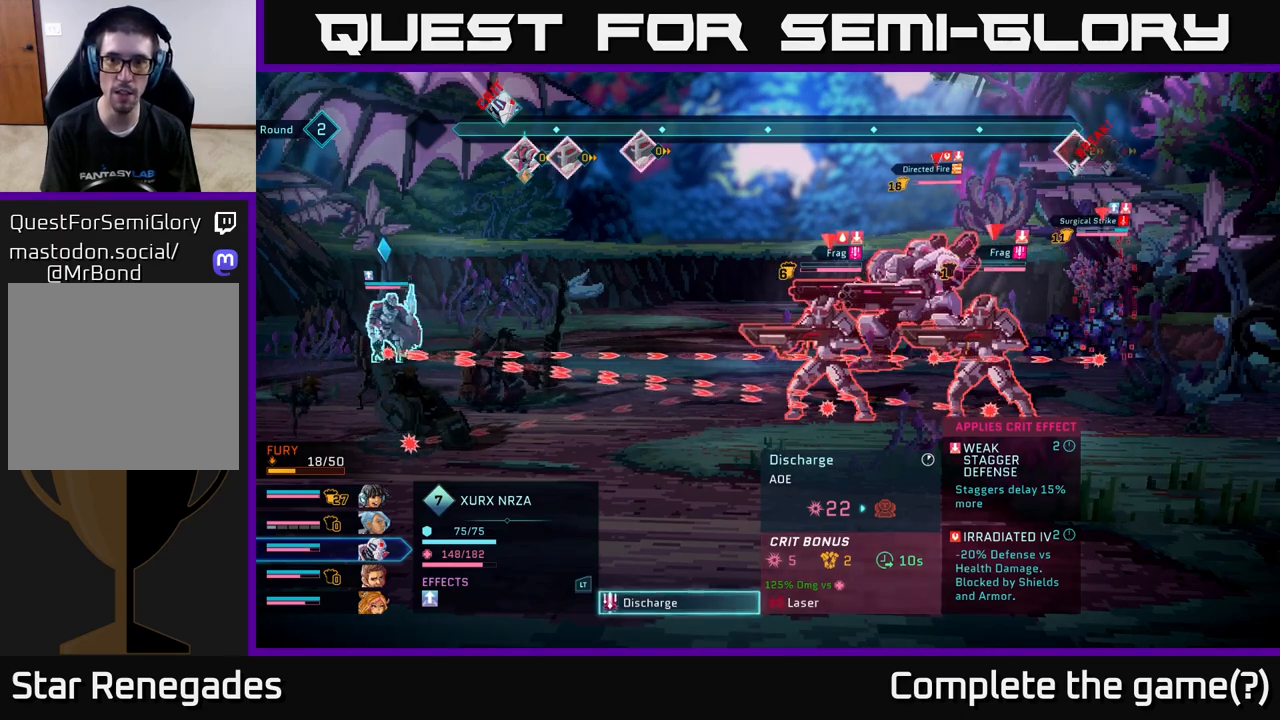
{"buttons": [], "left_stick": "center", "right_stick": "center", "events": [[233, "A", "down"], [333, "A", "up"]]}
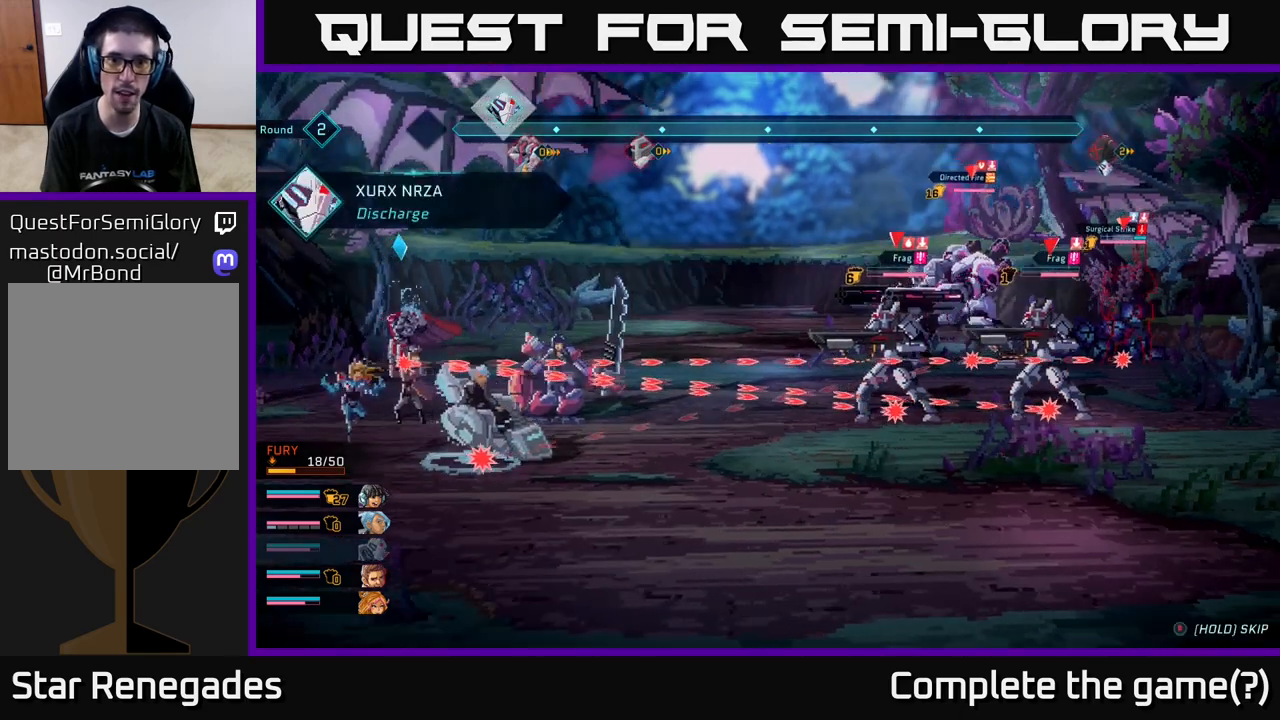
{"buttons": [], "left_stick": "center", "right_stick": "center", "events": []}
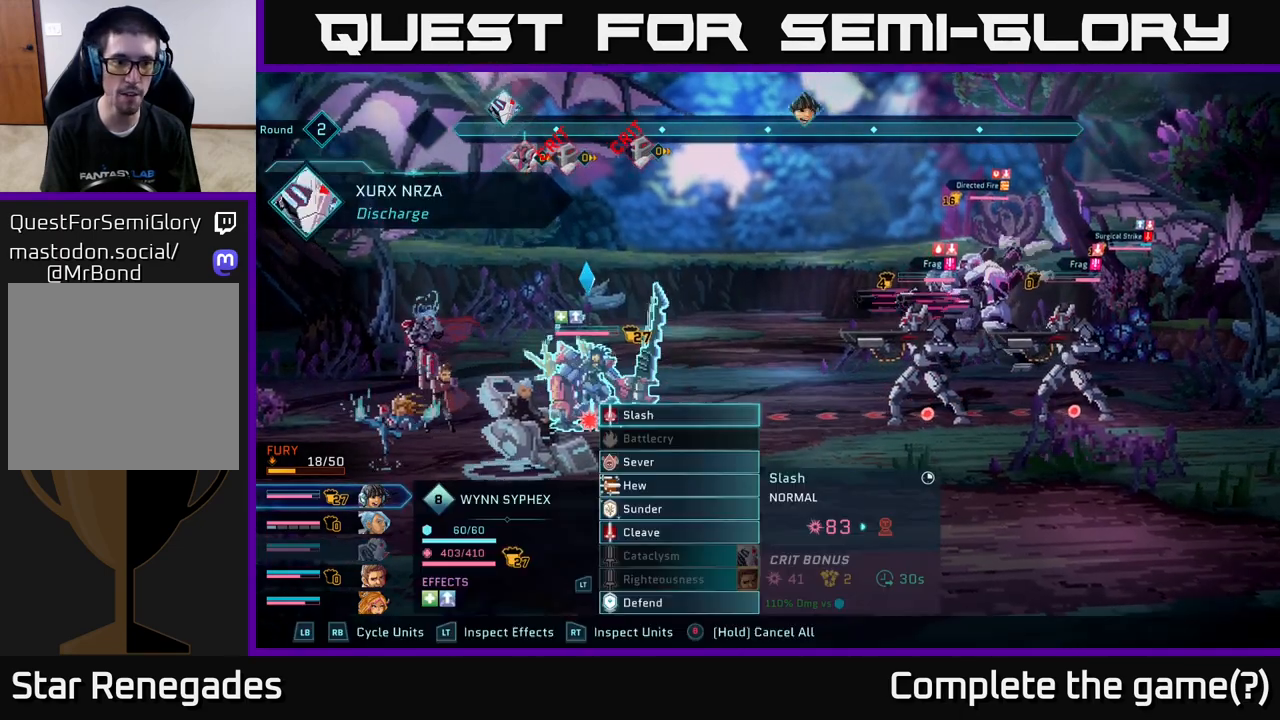
{"buttons": [], "left_stick": "center", "right_stick": "center", "events": [[217, "R1", "down"], [367, "R1", "up"]]}
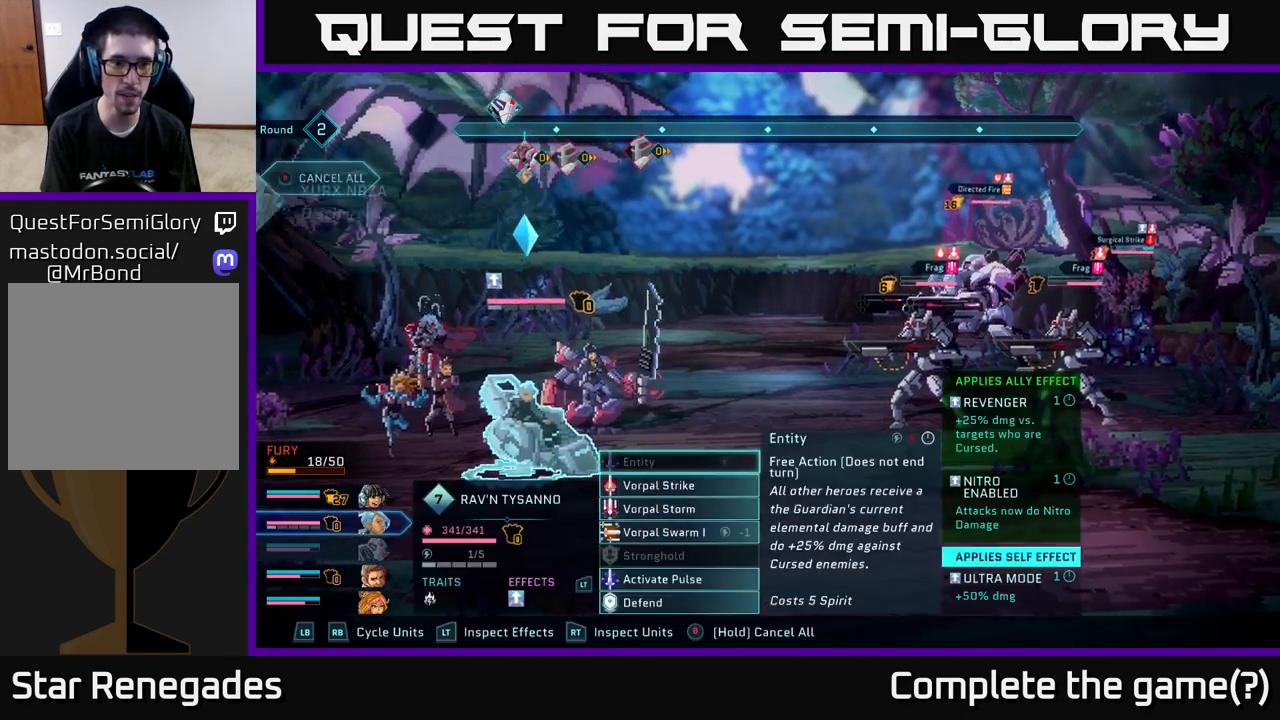
{"buttons": [], "left_stick": "center", "right_stick": "center", "events": []}
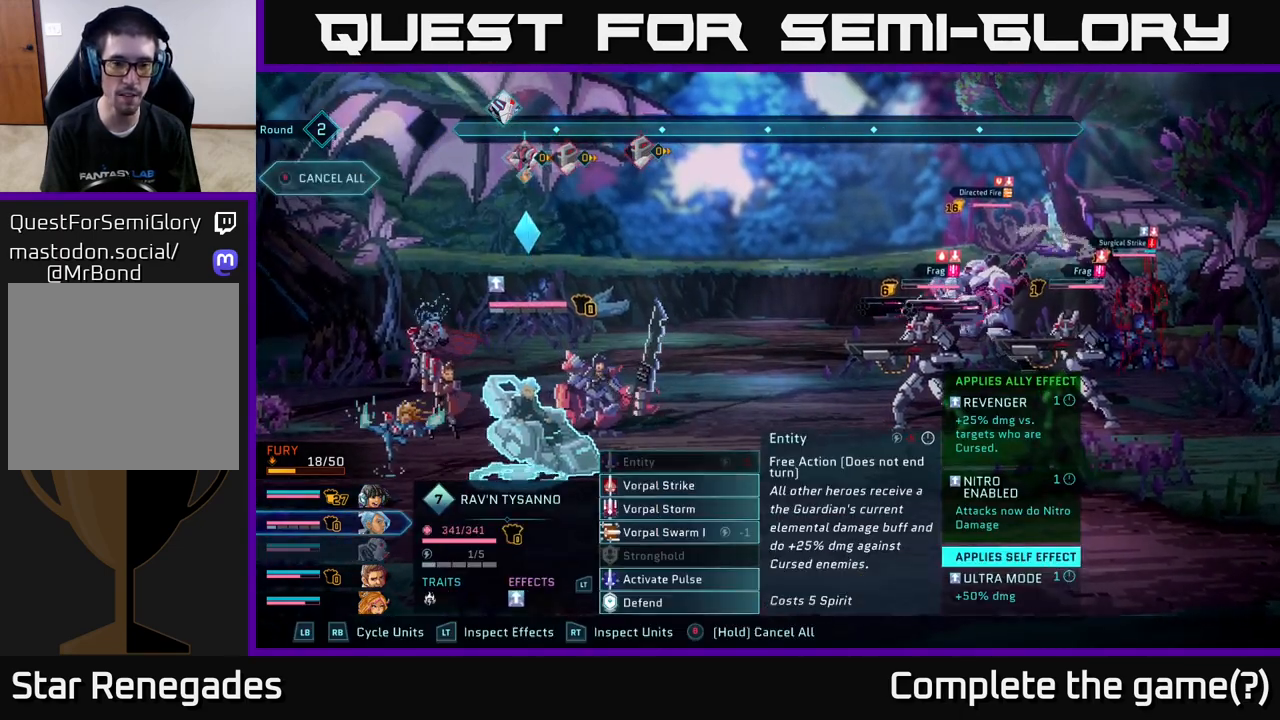
{"buttons": [], "left_stick": "down", "right_stick": "center", "events": [[433, "left_stick", "down"]]}
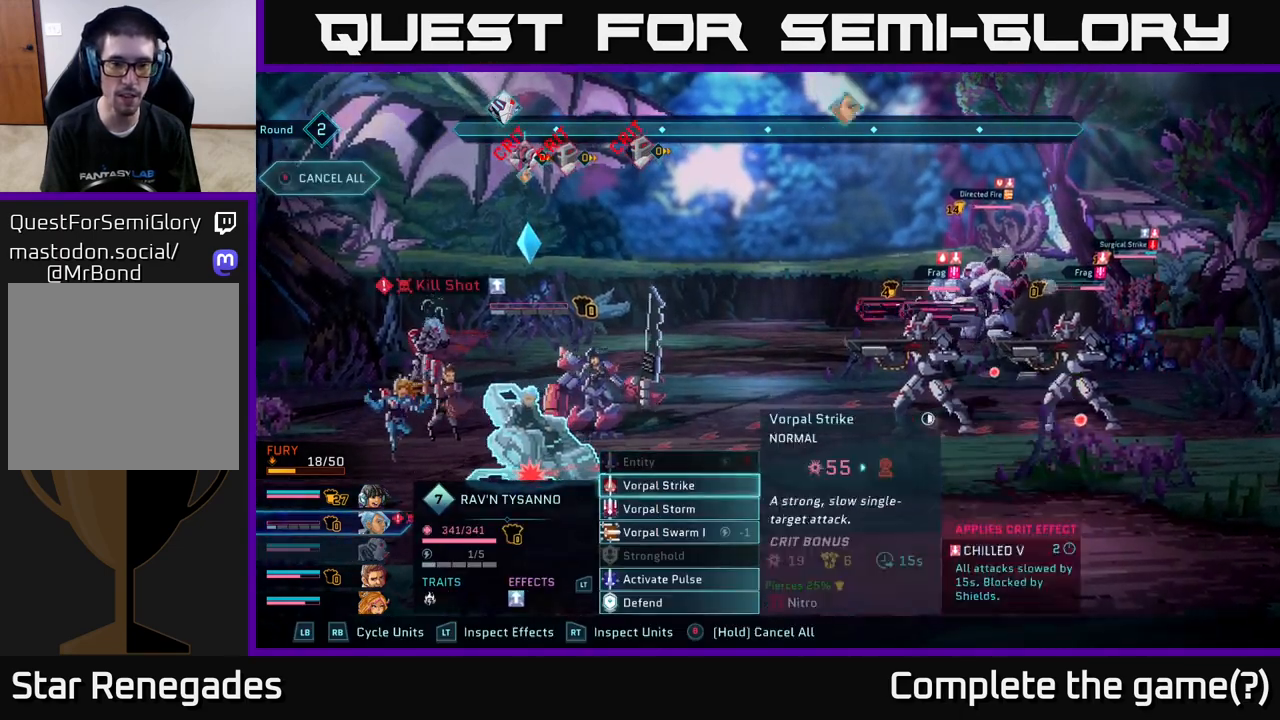
{"buttons": ["R1"], "left_stick": "center", "right_stick": "center", "events": [[117, "left_stick", "center"], [450, "R1", "down"]]}
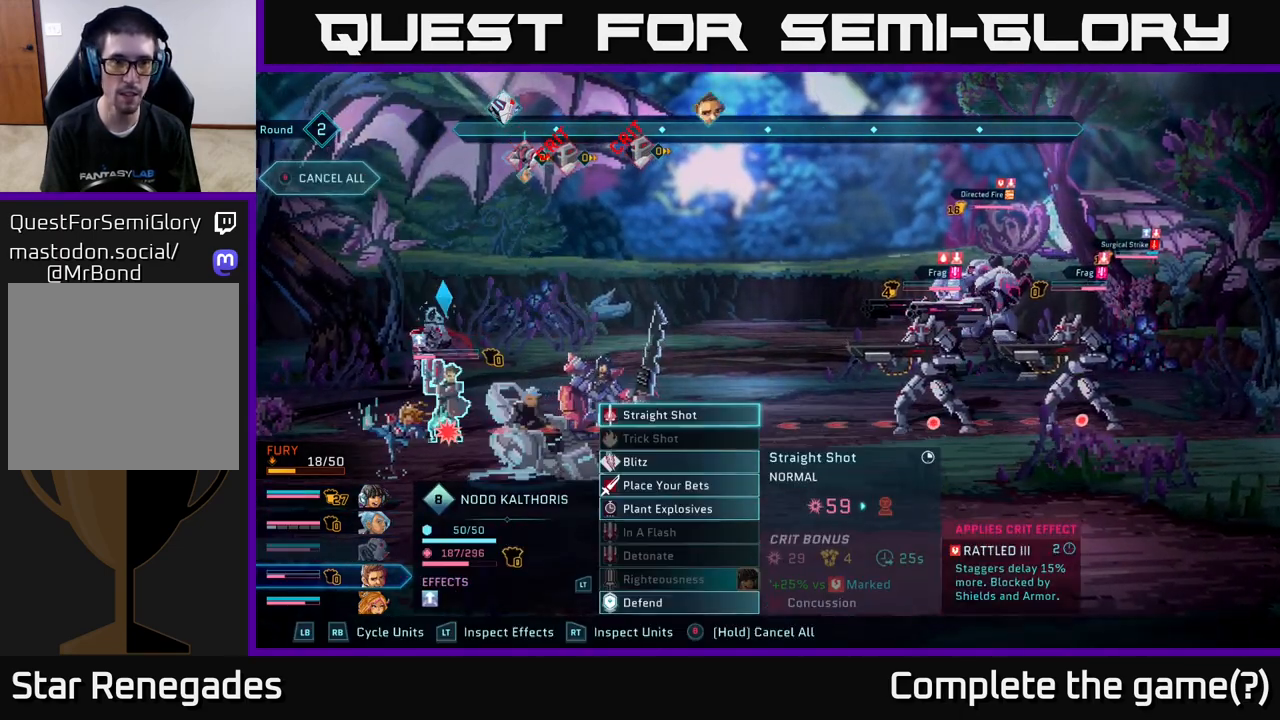
{"buttons": [], "left_stick": "center", "right_stick": "center", "events": [[83, "R1", "up"]]}
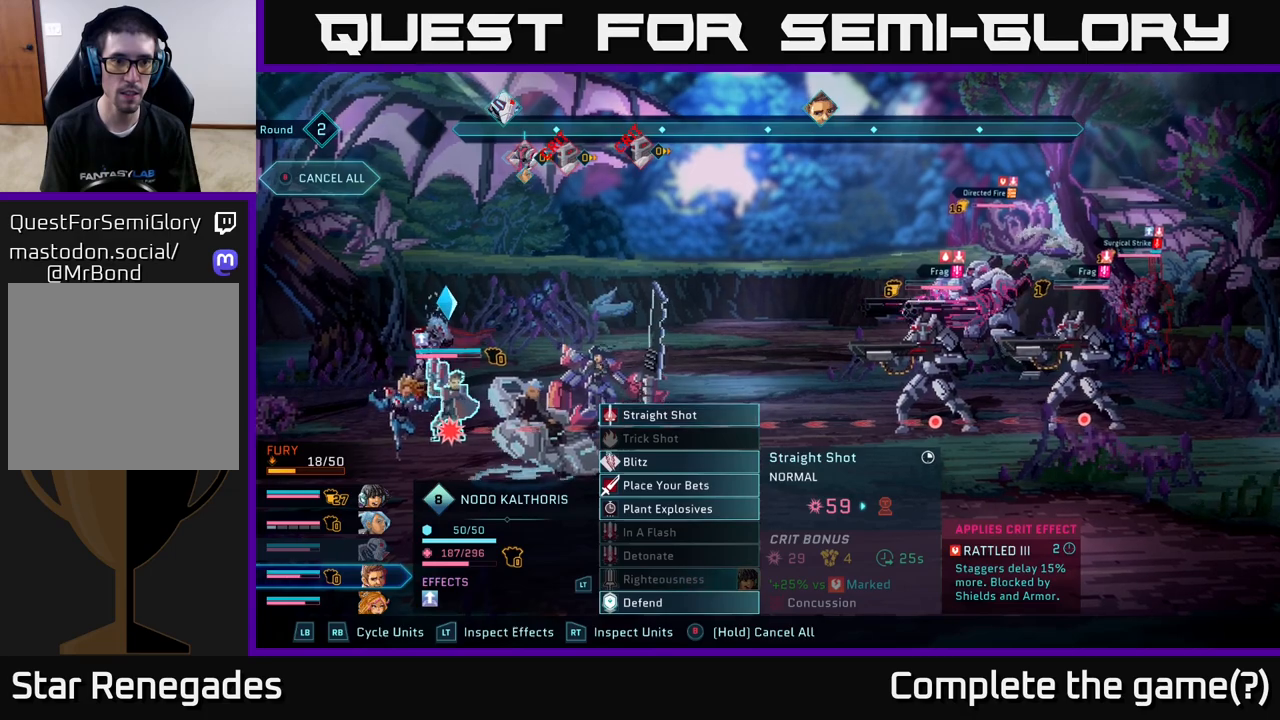
{"buttons": ["R1"], "left_stick": "center", "right_stick": "center", "events": [[417, "R1", "down"]]}
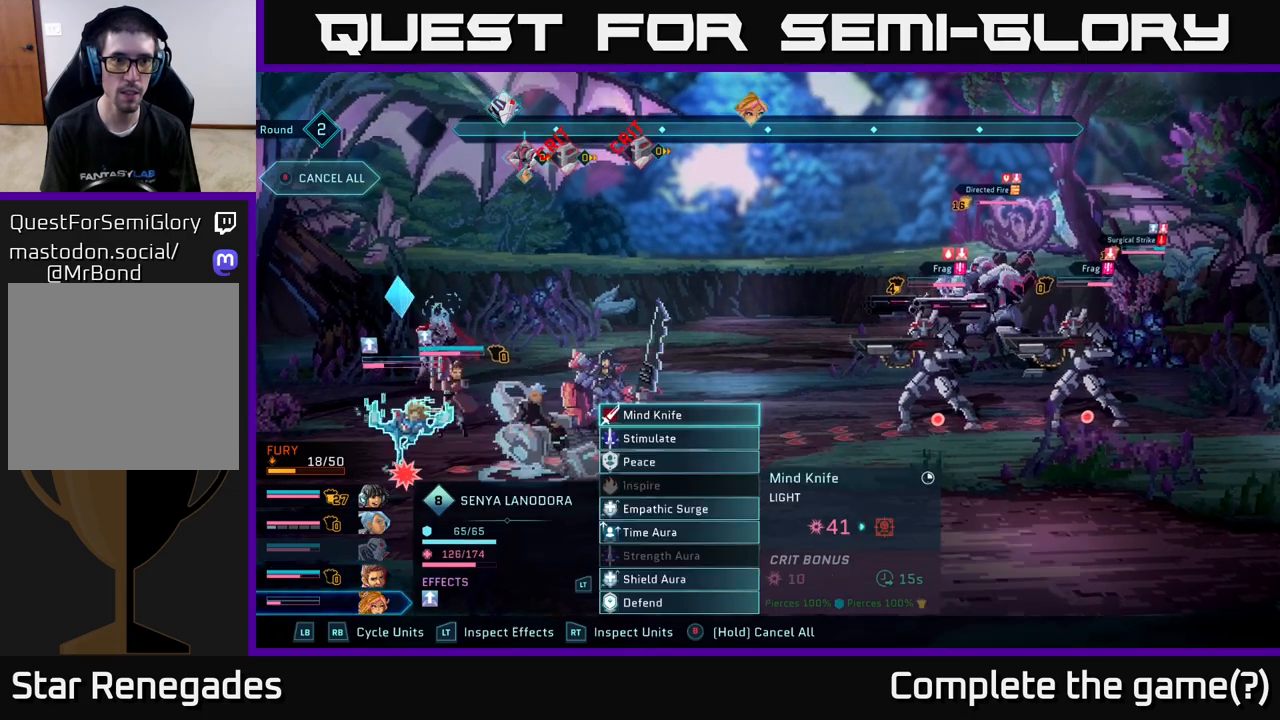
{"buttons": [], "left_stick": "center", "right_stick": "center", "events": [[100, "R1", "up"]]}
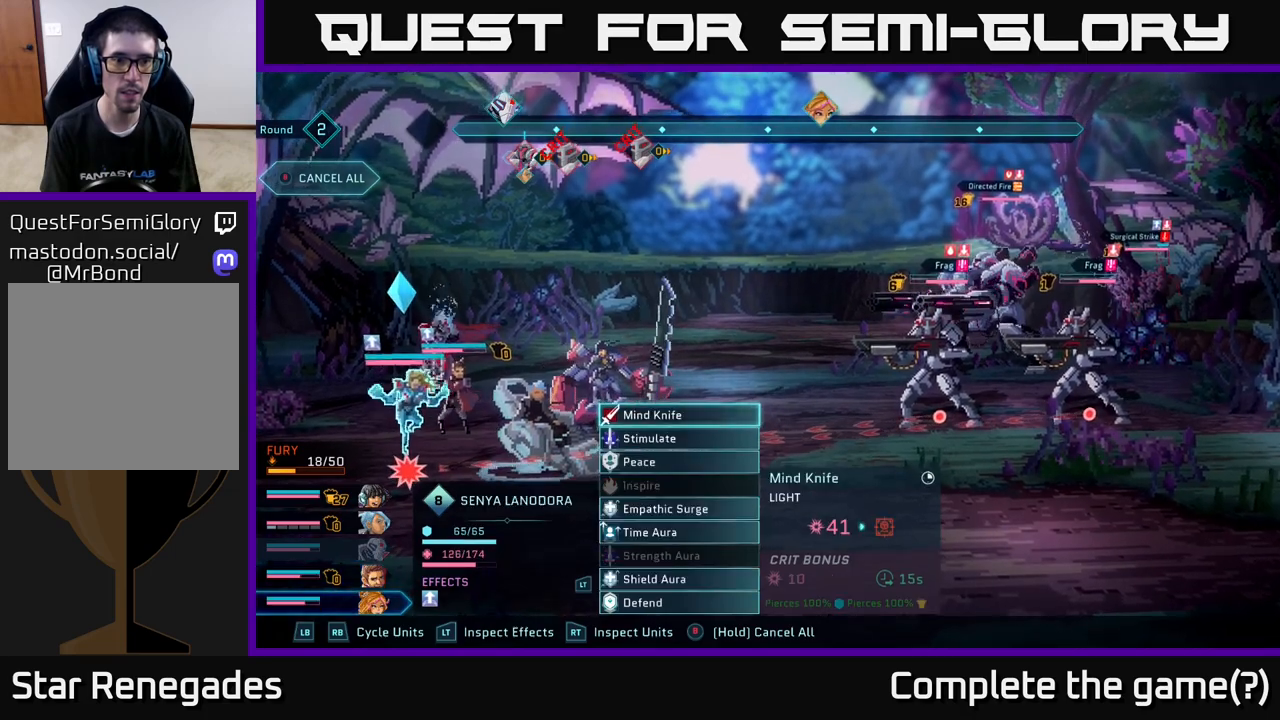
{"buttons": [], "left_stick": "center", "right_stick": "center", "events": [[250, "R1", "down"], [400, "R1", "up"]]}
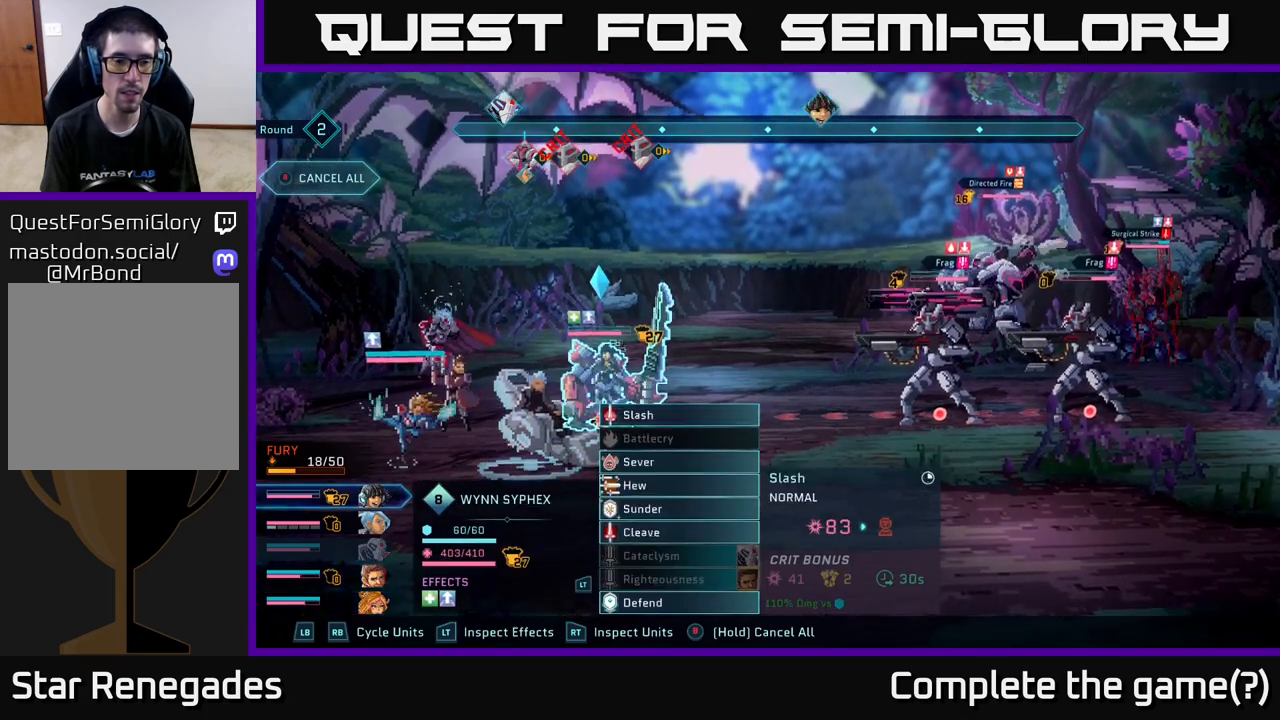
{"buttons": [], "left_stick": "center", "right_stick": "center", "events": [[100, "R1", "down"], [233, "R1", "up"]]}
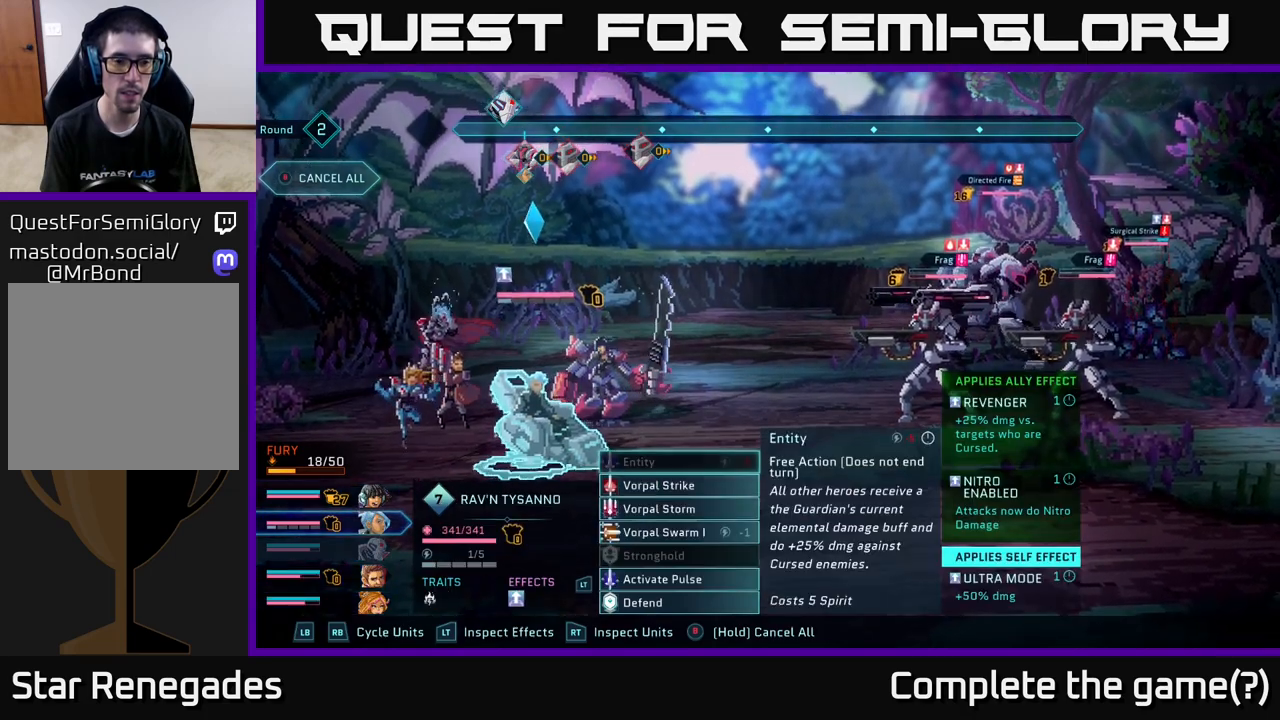
{"buttons": [], "left_stick": "down", "right_stick": "center", "events": [[133, "left_stick", "down"], [350, "left_stick", "center"], [483, "left_stick", "down"]]}
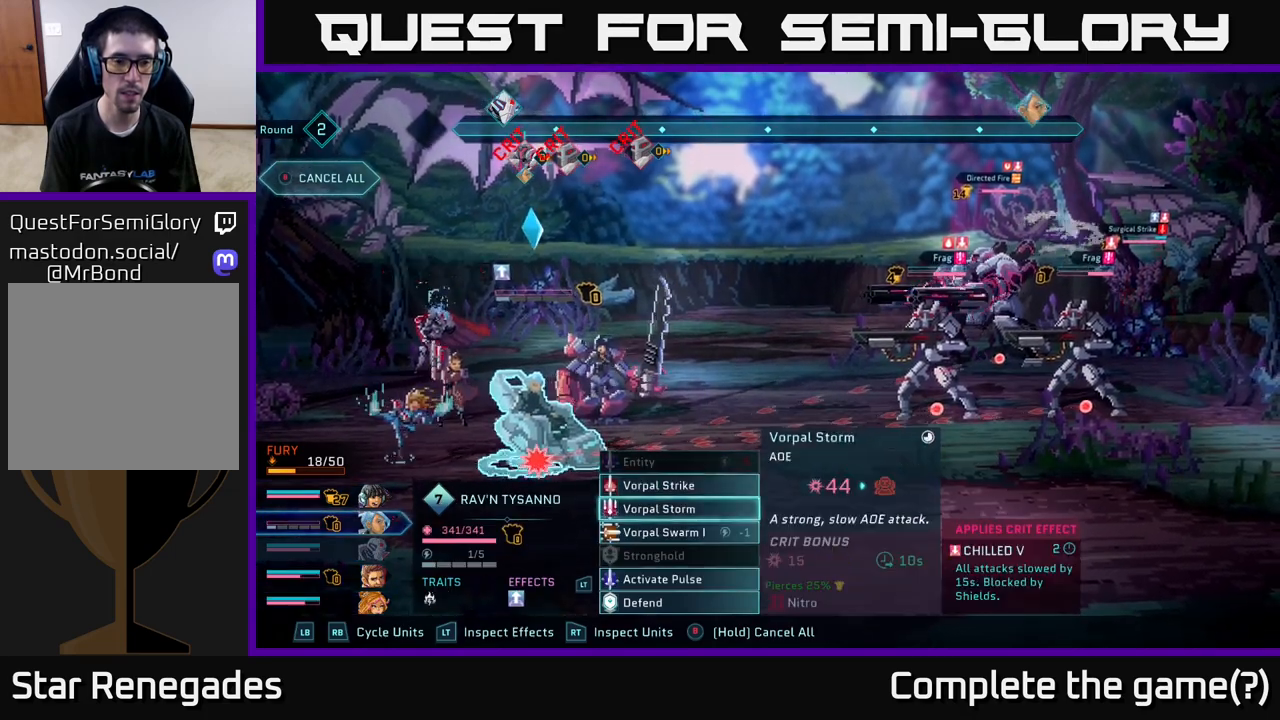
{"buttons": [], "left_stick": "center", "right_stick": "center", "events": [[183, "left_stick", "center"]]}
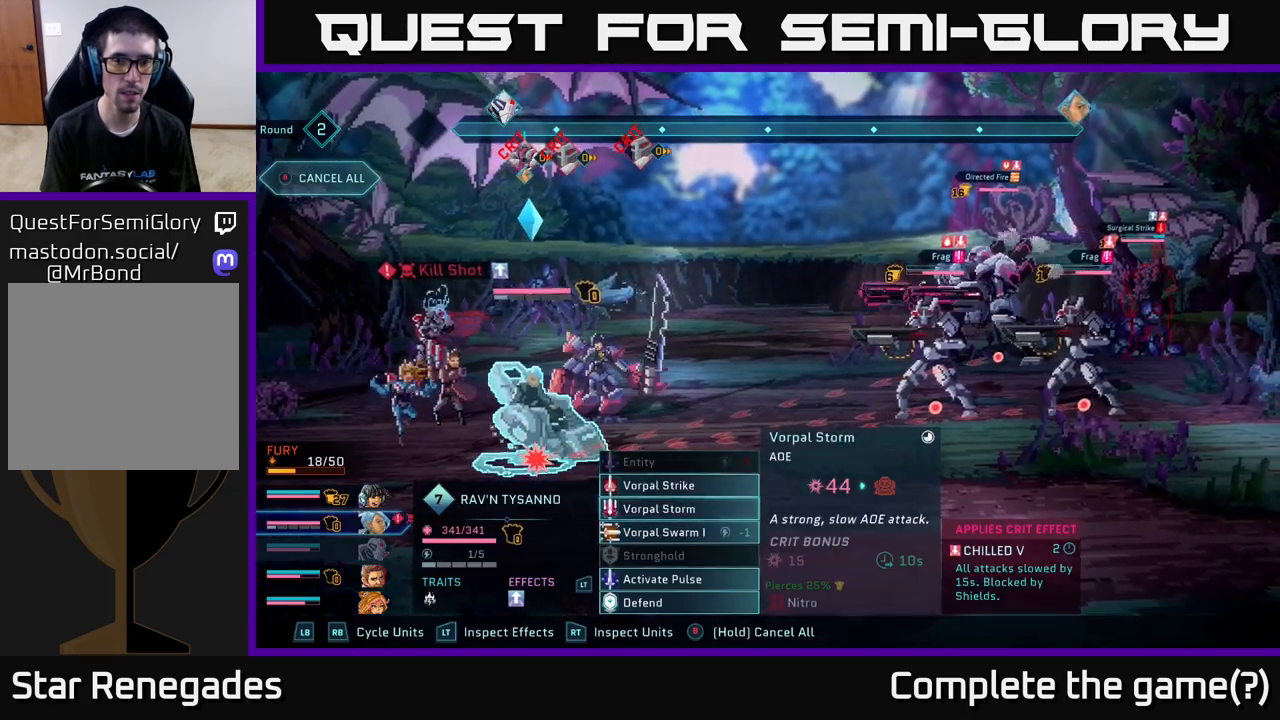
{"buttons": [], "left_stick": "center", "right_stick": "center", "events": []}
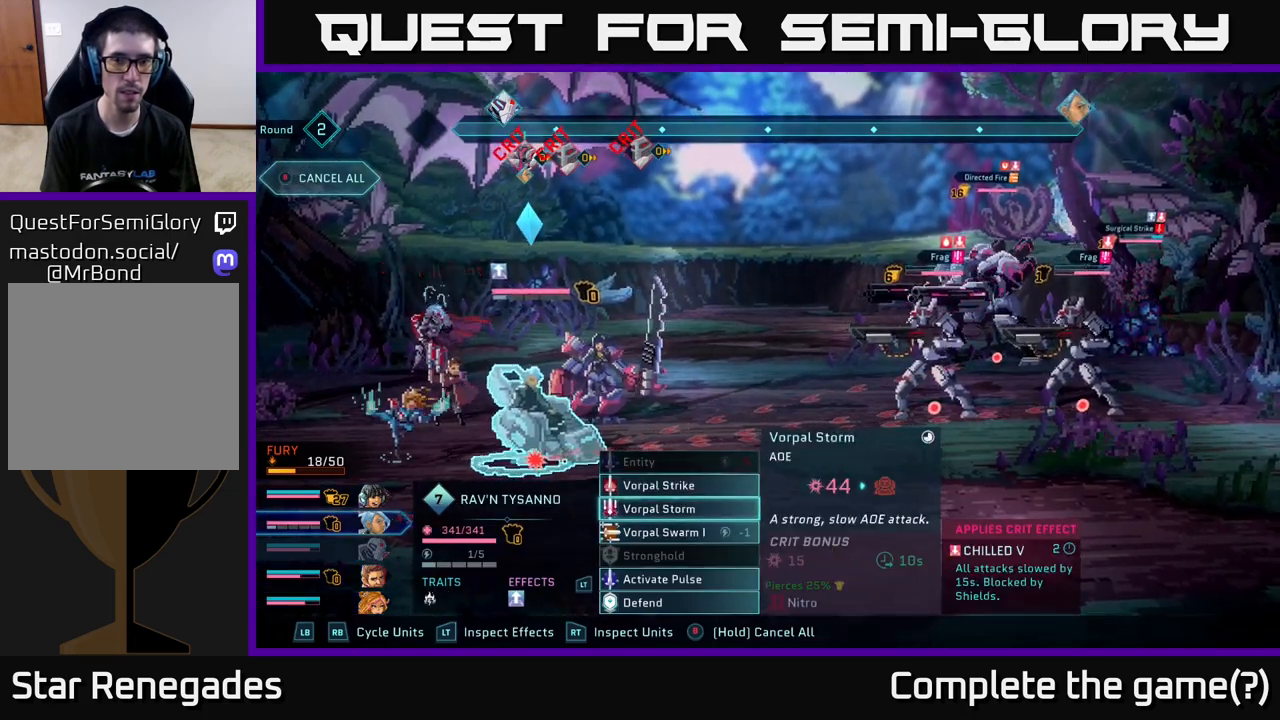
{"buttons": [], "left_stick": "center", "right_stick": "center", "events": []}
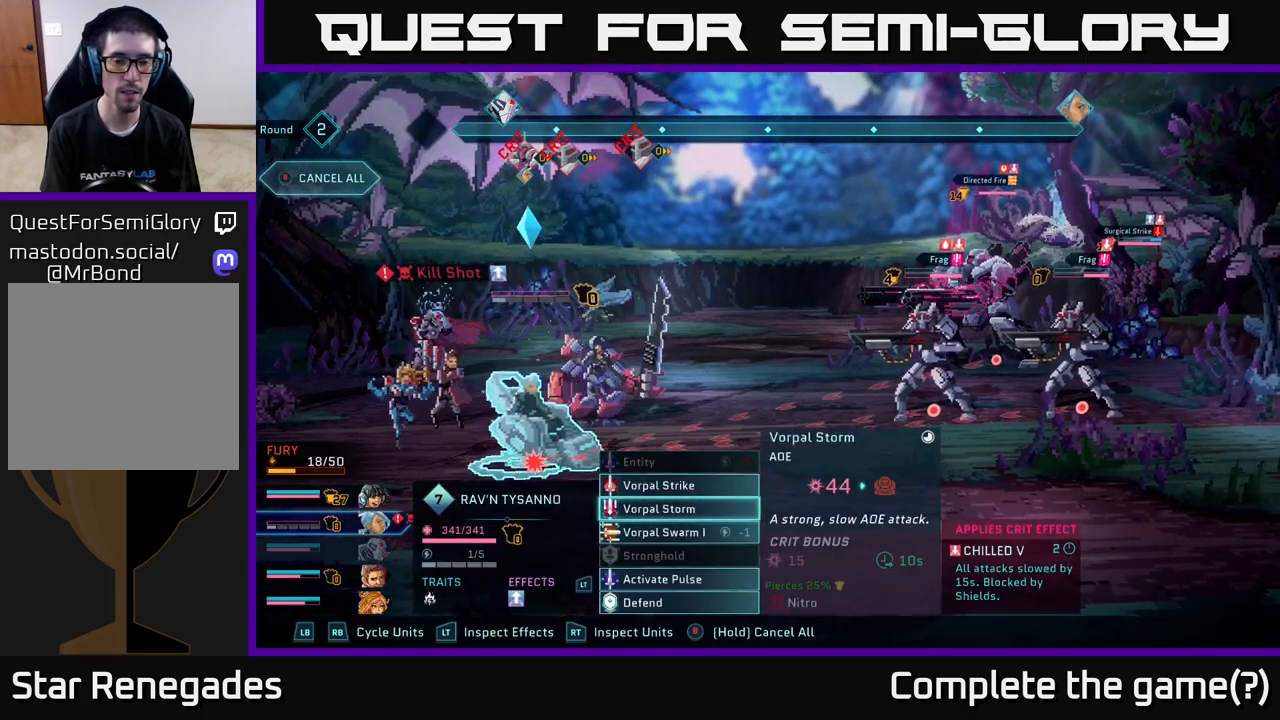
{"buttons": [], "left_stick": "center", "right_stick": "center", "events": []}
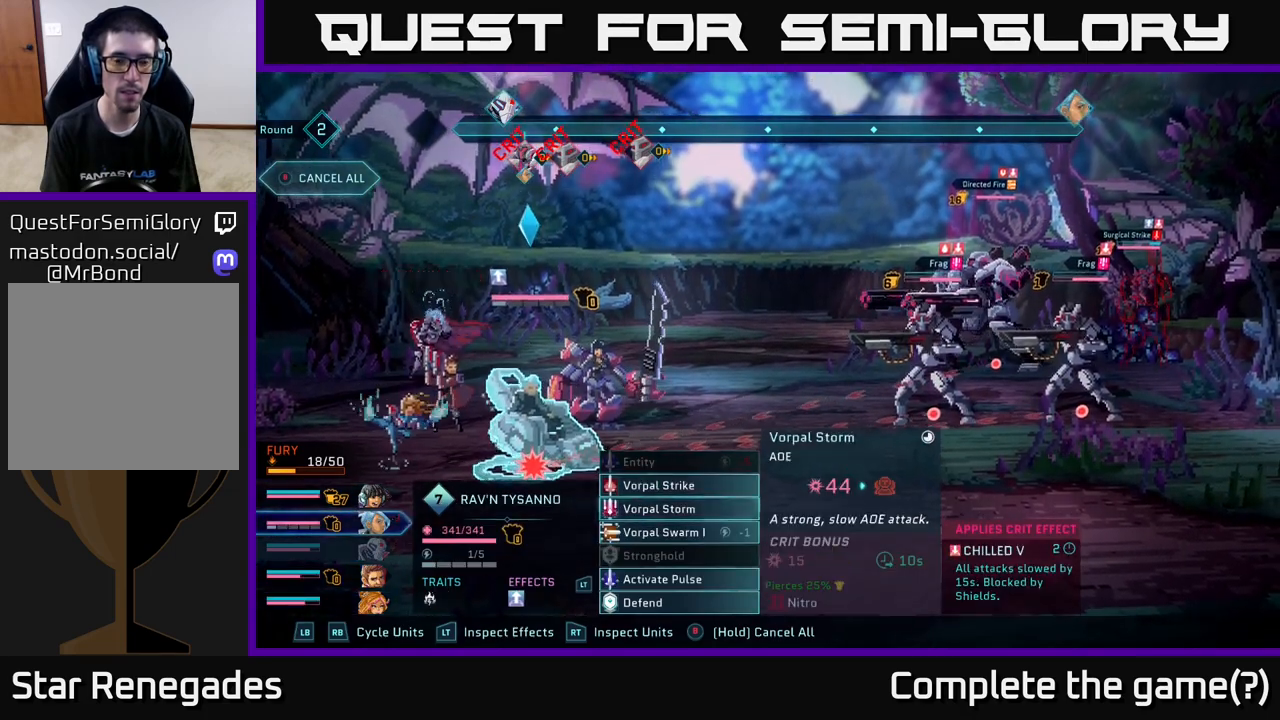
{"buttons": [], "left_stick": "center", "right_stick": "center", "events": [[283, "left_stick", "down"], [483, "left_stick", "center"]]}